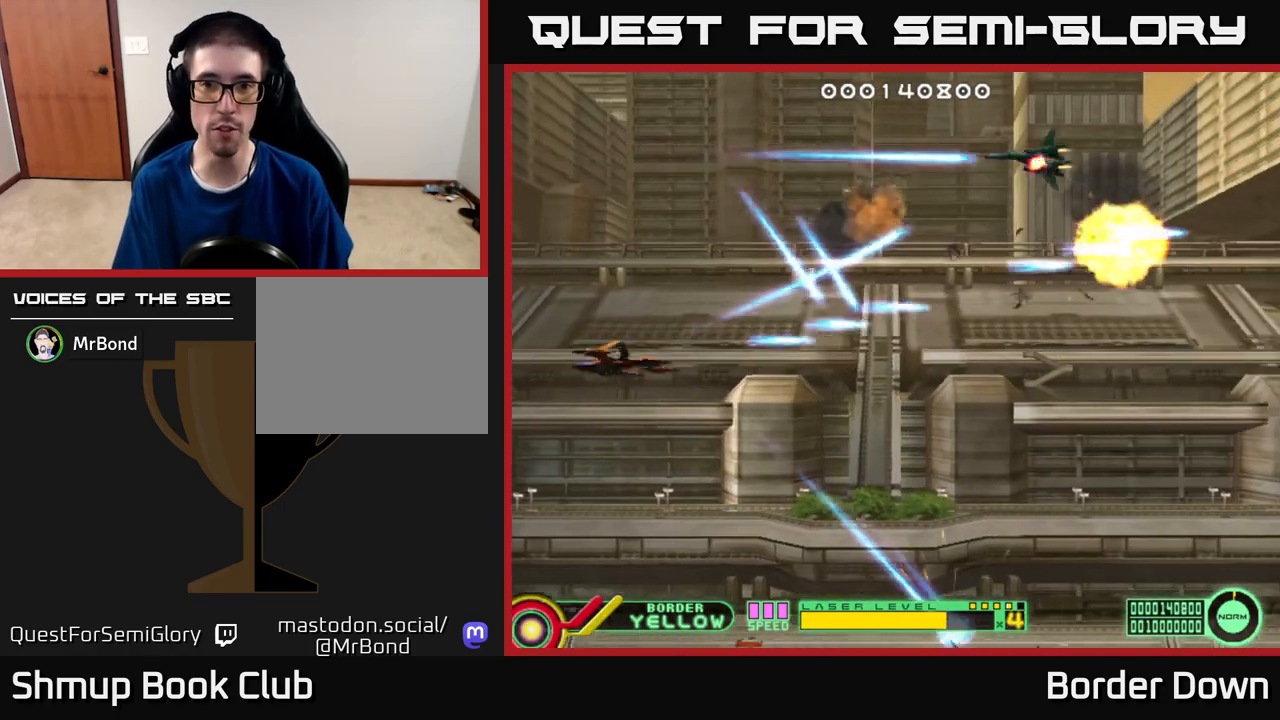
Gameplay with a controller (Xbox layout); each line is a JSON object with the inputs held at the frame after it. "events" lists button and stick changes between this image and that frame as [ms after this image, input, new state], when the widget could be followed in between.
{"buttons": ["A", "DPAD_DOWN", "DPAD_RIGHT"], "left_stick": "center", "right_stick": "center", "events": [[100, "A", "up"], [167, "A", "down"], [200, "DPAD_RIGHT", "down"]]}
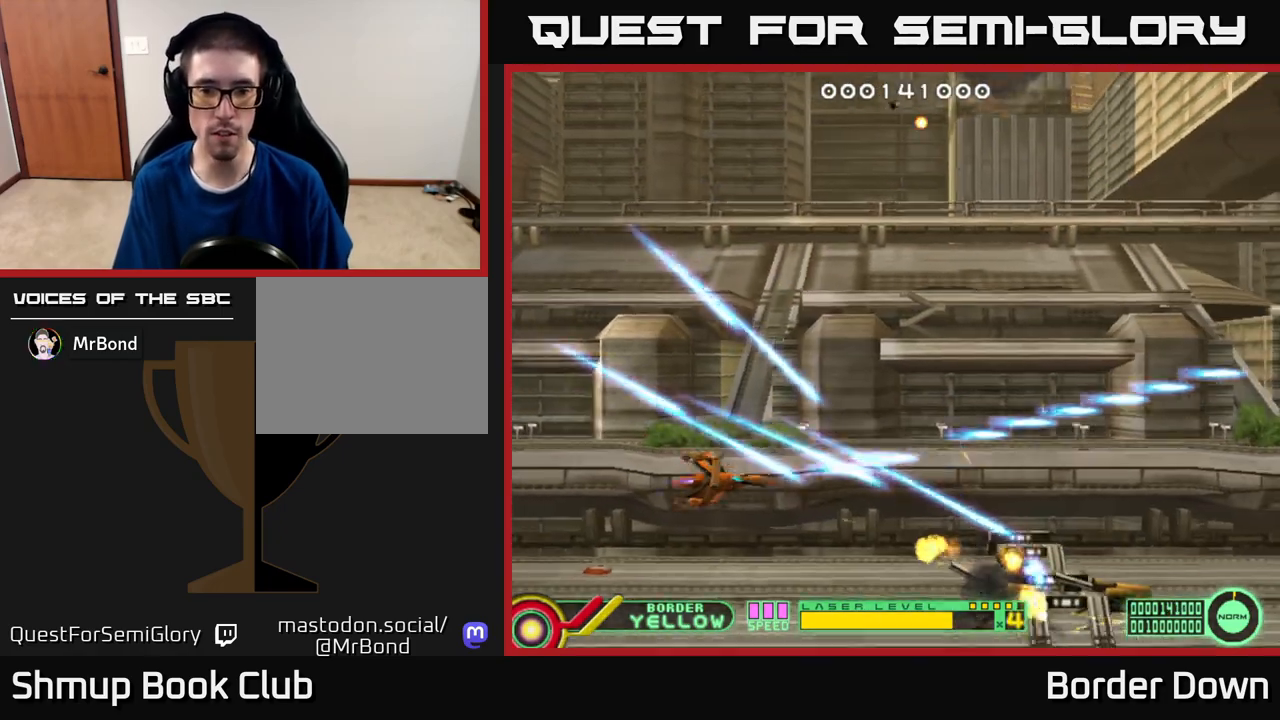
{"buttons": ["A", "DPAD_UP"], "left_stick": "center", "right_stick": "center", "events": [[33, "DPAD_RIGHT", "up"], [167, "DPAD_DOWN", "up"], [333, "DPAD_UP", "down"], [383, "A", "up"], [383, "DPAD_RIGHT", "down"], [433, "A", "down"], [483, "DPAD_RIGHT", "up"]]}
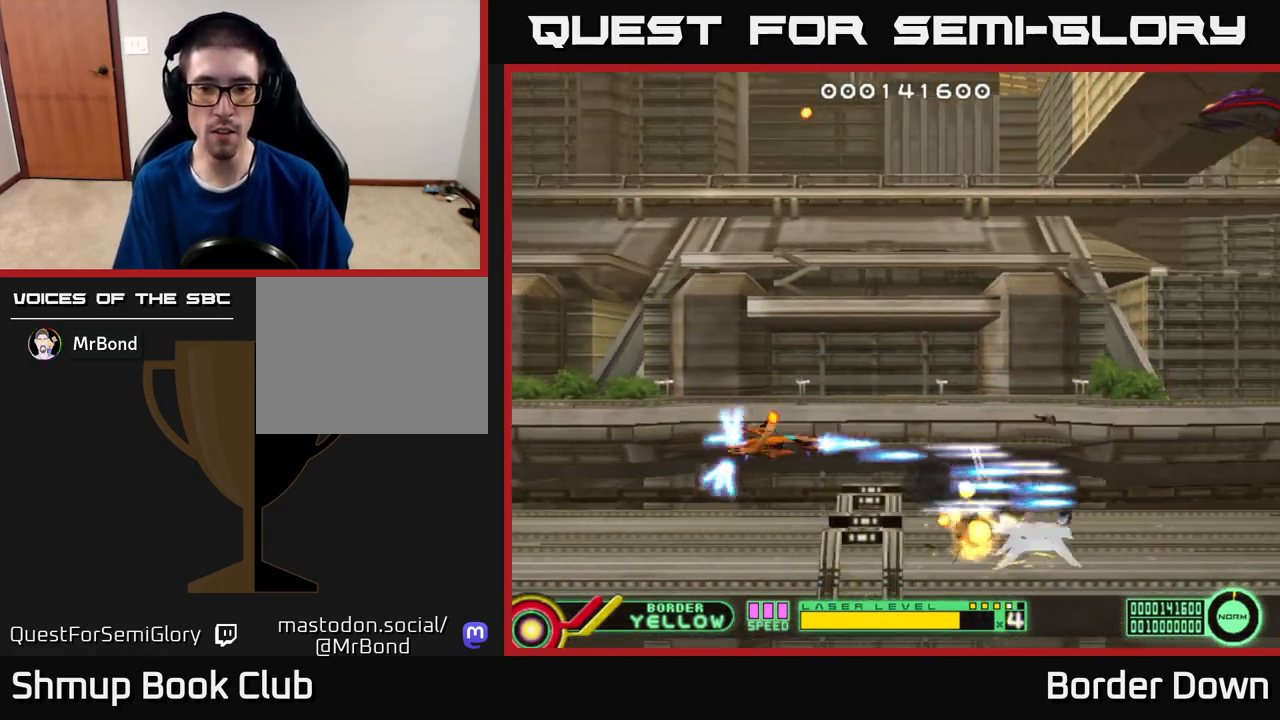
{"buttons": ["A", "DPAD_UP"], "left_stick": "center", "right_stick": "center", "events": [[33, "A", "up"], [50, "DPAD_LEFT", "down"], [83, "A", "down"], [100, "DPAD_UP", "up"], [217, "A", "up"], [267, "A", "down"], [267, "DPAD_UP", "down"], [417, "A", "up"], [433, "A", "down"], [433, "DPAD_LEFT", "up"]]}
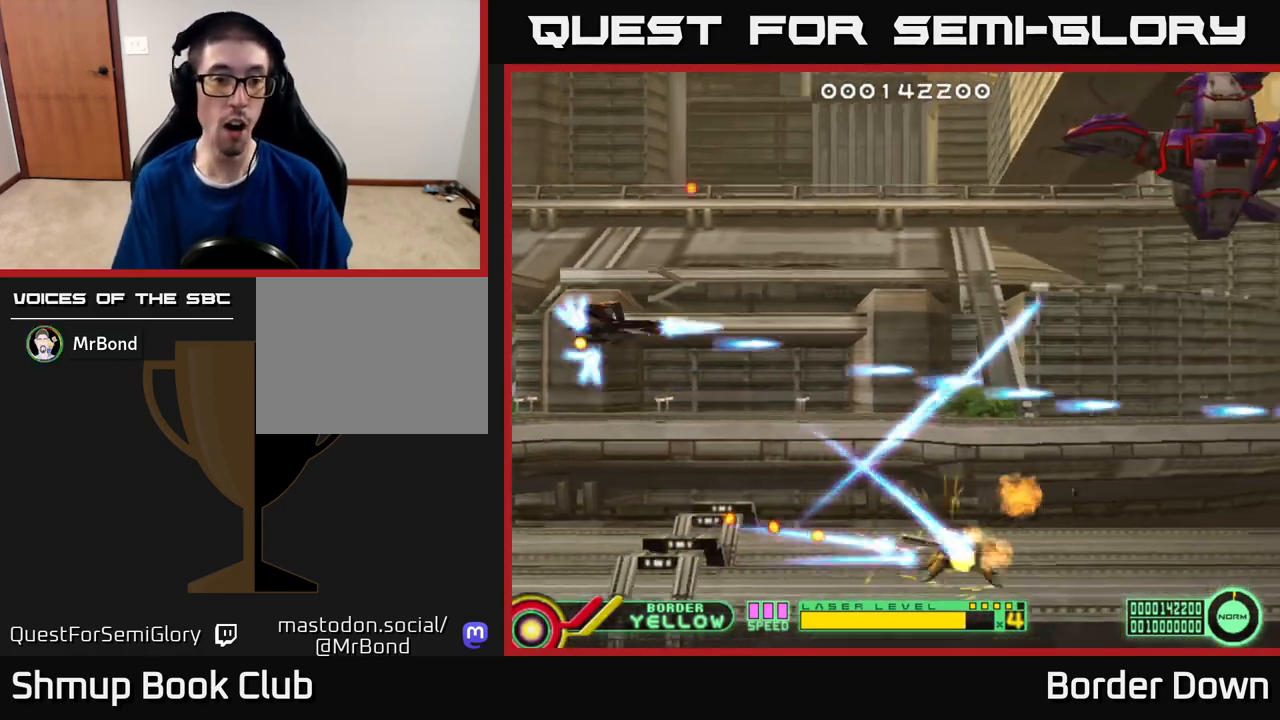
{"buttons": ["A", "DPAD_UP", "DPAD_RIGHT"], "left_stick": "center", "right_stick": "center", "events": [[17, "DPAD_RIGHT", "down"], [83, "A", "up"], [117, "A", "down"]]}
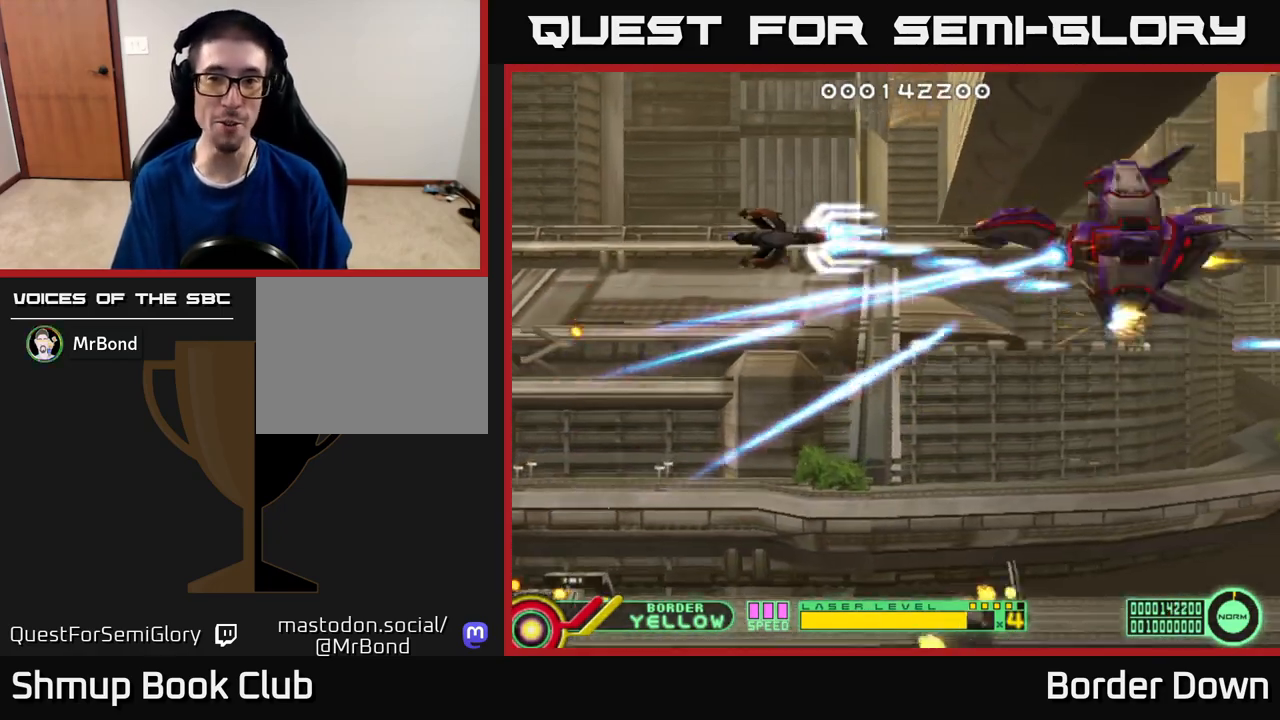
{"buttons": ["A"], "left_stick": "center", "right_stick": "center", "events": [[33, "DPAD_RIGHT", "up"], [33, "DPAD_UP", "up"], [50, "DPAD_RIGHT", "down"], [67, "DPAD_RIGHT", "up"], [83, "DPAD_DOWN", "down"], [183, "DPAD_DOWN", "up"], [183, "DPAD_LEFT", "down"], [333, "DPAD_LEFT", "up"]]}
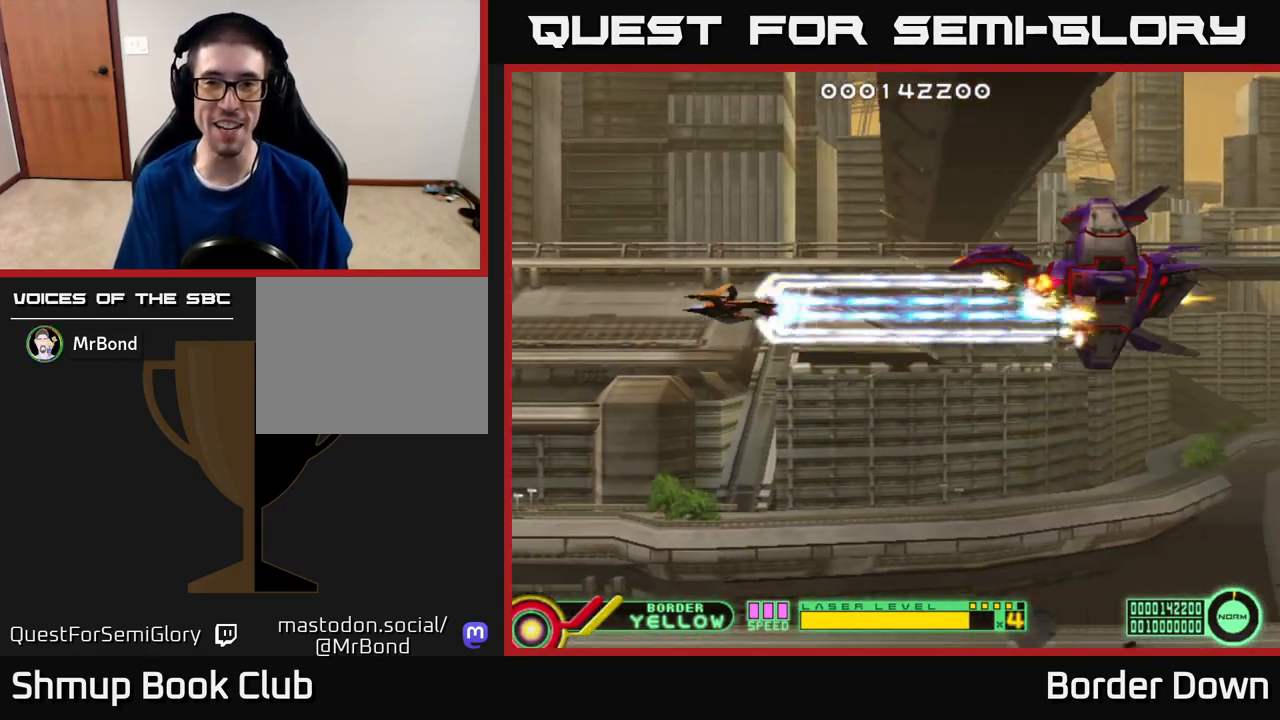
{"buttons": ["A", "DPAD_DOWN"], "left_stick": "center", "right_stick": "center", "events": [[217, "DPAD_RIGHT", "down"], [367, "DPAD_DOWN", "down"], [383, "DPAD_RIGHT", "up"], [417, "DPAD_LEFT", "down"], [483, "DPAD_LEFT", "up"]]}
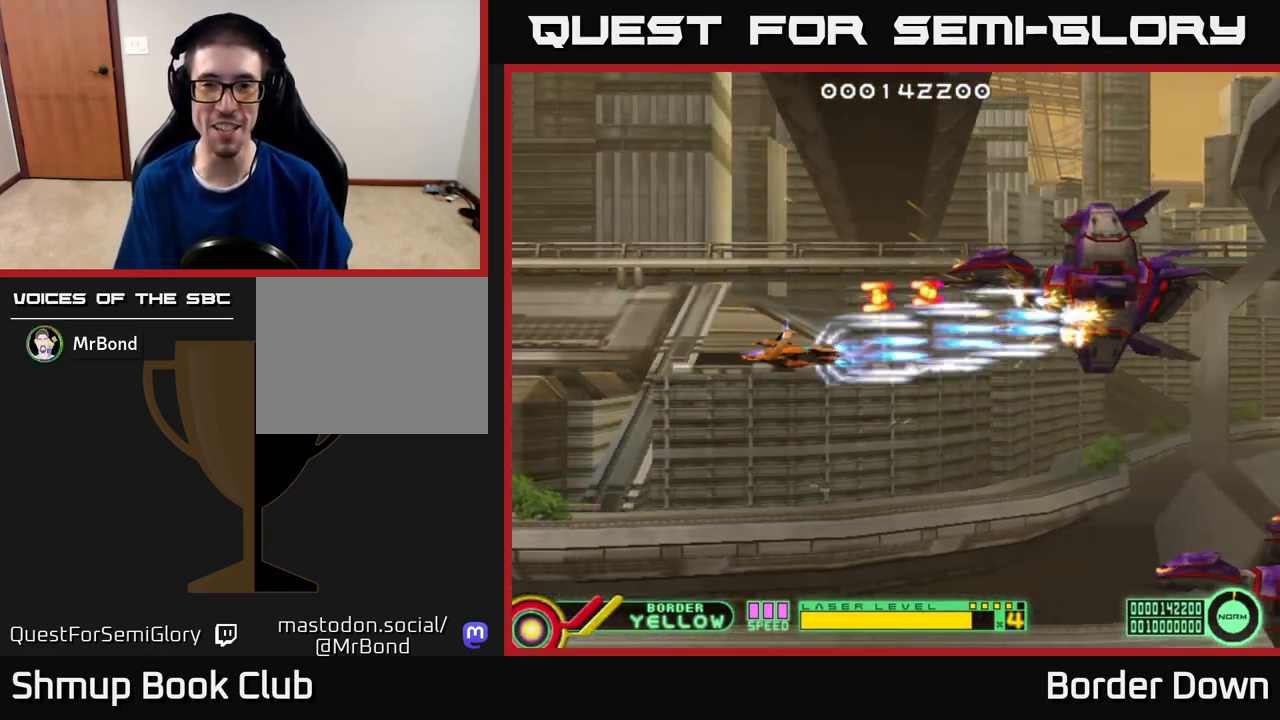
{"buttons": ["A"], "left_stick": "center", "right_stick": "center", "events": [[17, "DPAD_RIGHT", "down"], [33, "DPAD_DOWN", "up"], [150, "DPAD_UP", "down"], [200, "DPAD_RIGHT", "up"], [267, "DPAD_UP", "up"], [300, "DPAD_DOWN", "down"], [333, "DPAD_RIGHT", "down"], [367, "DPAD_DOWN", "up"], [417, "DPAD_RIGHT", "up"]]}
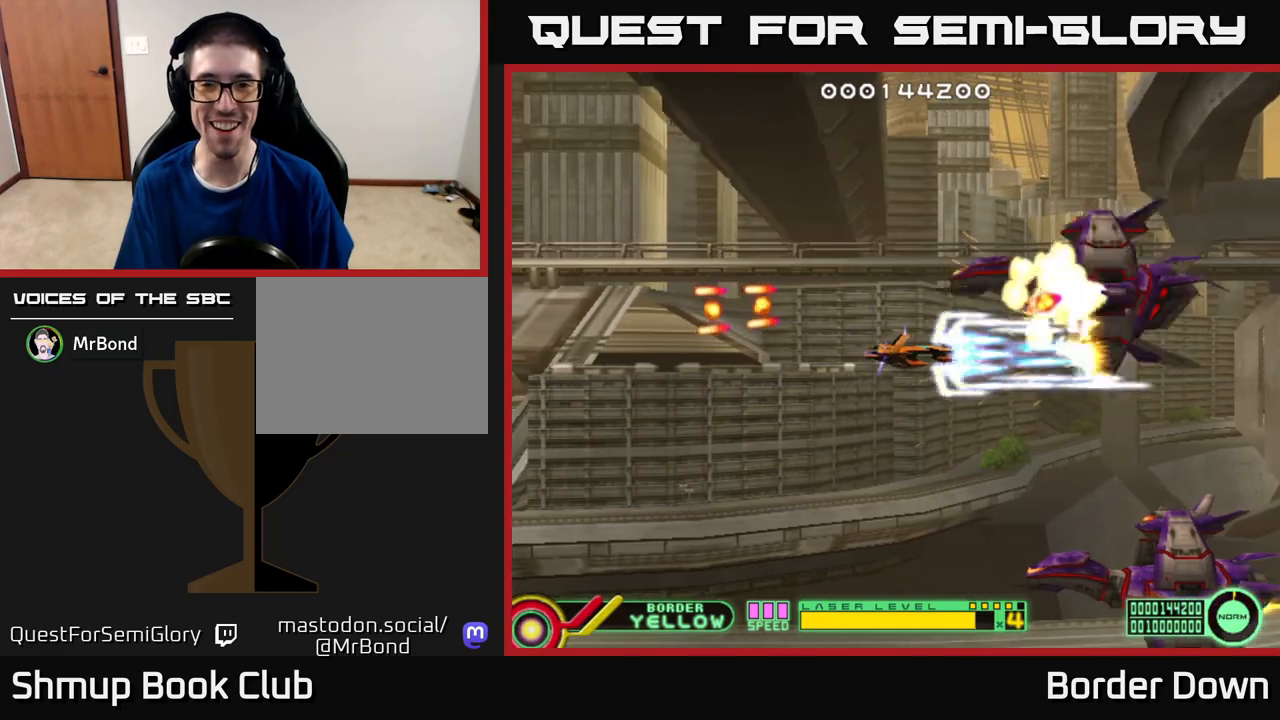
{"buttons": ["A", "DPAD_DOWN"], "left_stick": "center", "right_stick": "center", "events": [[67, "DPAD_RIGHT", "down"], [133, "DPAD_DOWN", "down"], [133, "DPAD_RIGHT", "up"], [217, "DPAD_LEFT", "down"], [350, "DPAD_LEFT", "up"]]}
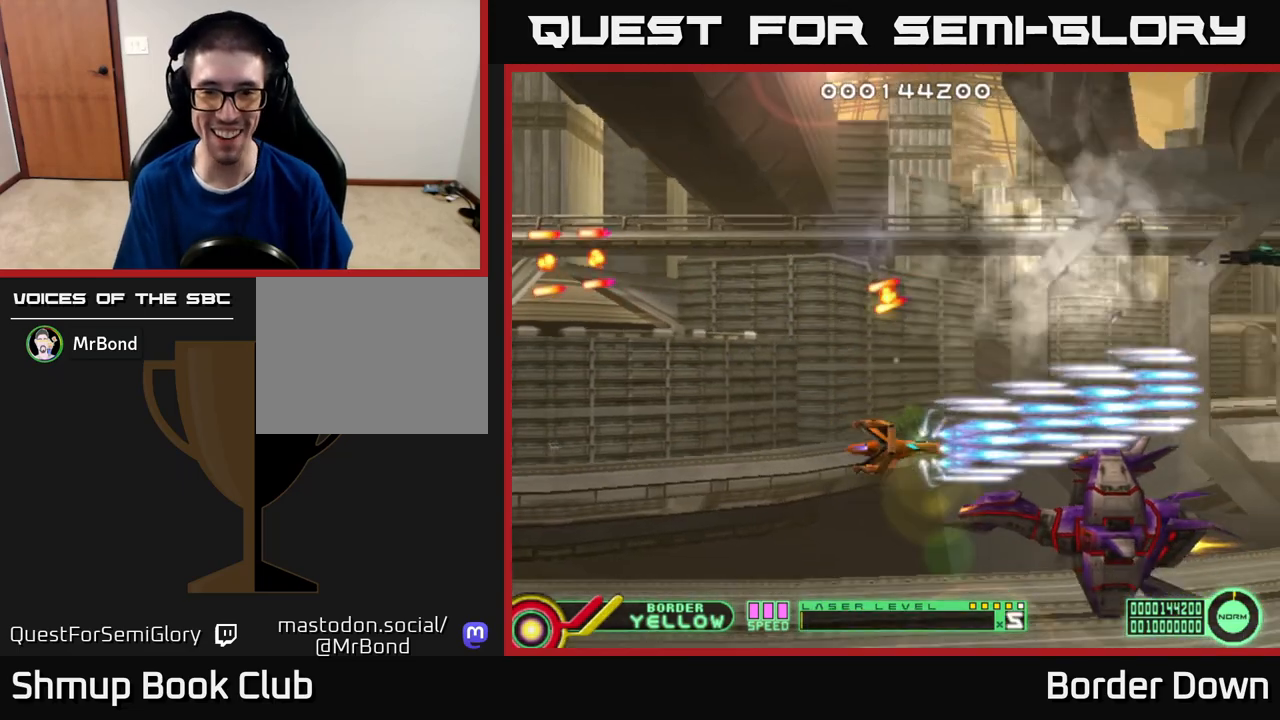
{"buttons": ["A"], "left_stick": "center", "right_stick": "center", "events": [[17, "DPAD_LEFT", "down"], [150, "DPAD_DOWN", "up"], [250, "DPAD_LEFT", "up"]]}
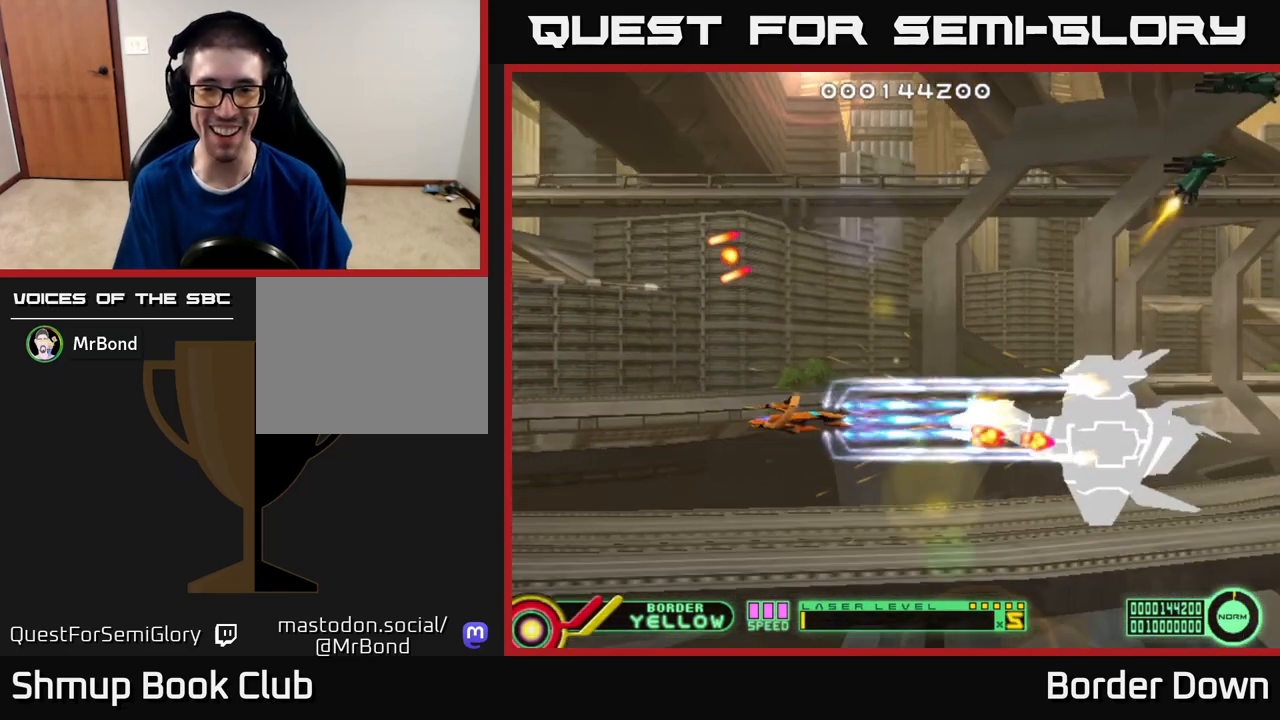
{"buttons": ["A"], "left_stick": "center", "right_stick": "center", "events": [[33, "DPAD_LEFT", "down"], [133, "DPAD_LEFT", "up"], [300, "DPAD_LEFT", "down"], [450, "DPAD_LEFT", "up"]]}
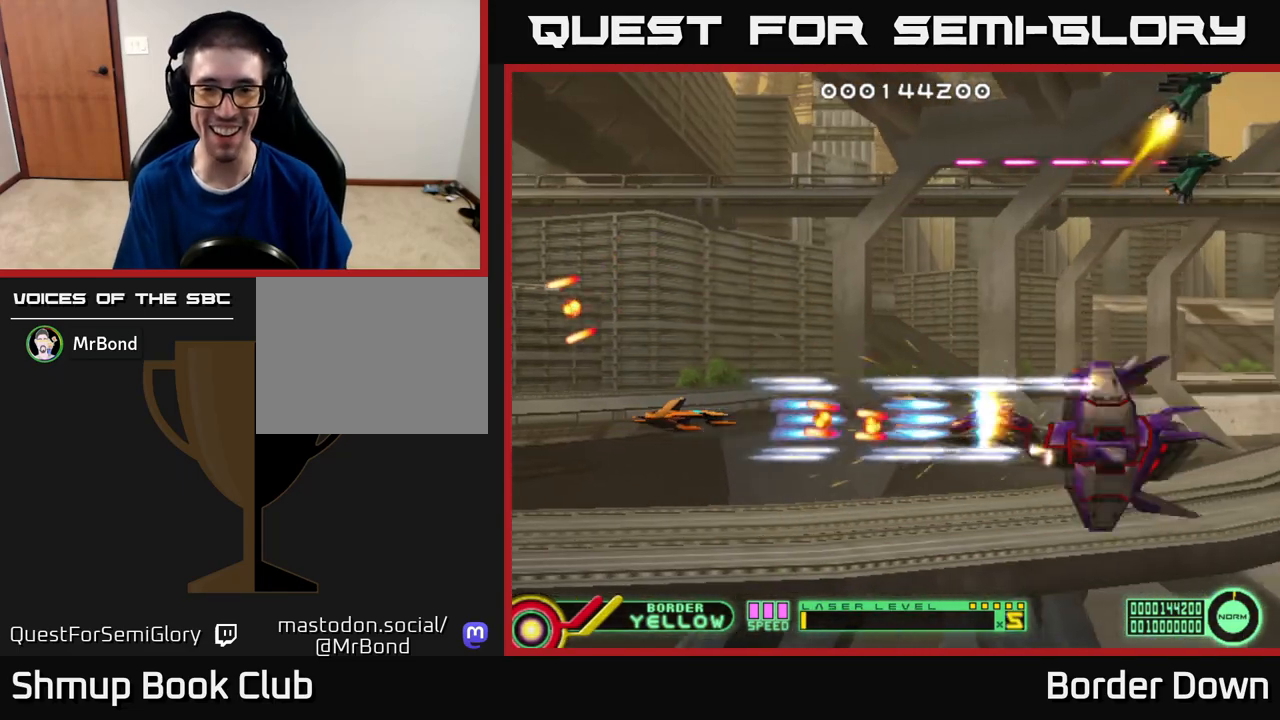
{"buttons": ["A", "DPAD_UP", "DPAD_LEFT"], "left_stick": "center", "right_stick": "center", "events": [[67, "DPAD_LEFT", "down"], [200, "DPAD_LEFT", "up"], [317, "DPAD_LEFT", "down"], [450, "DPAD_UP", "down"]]}
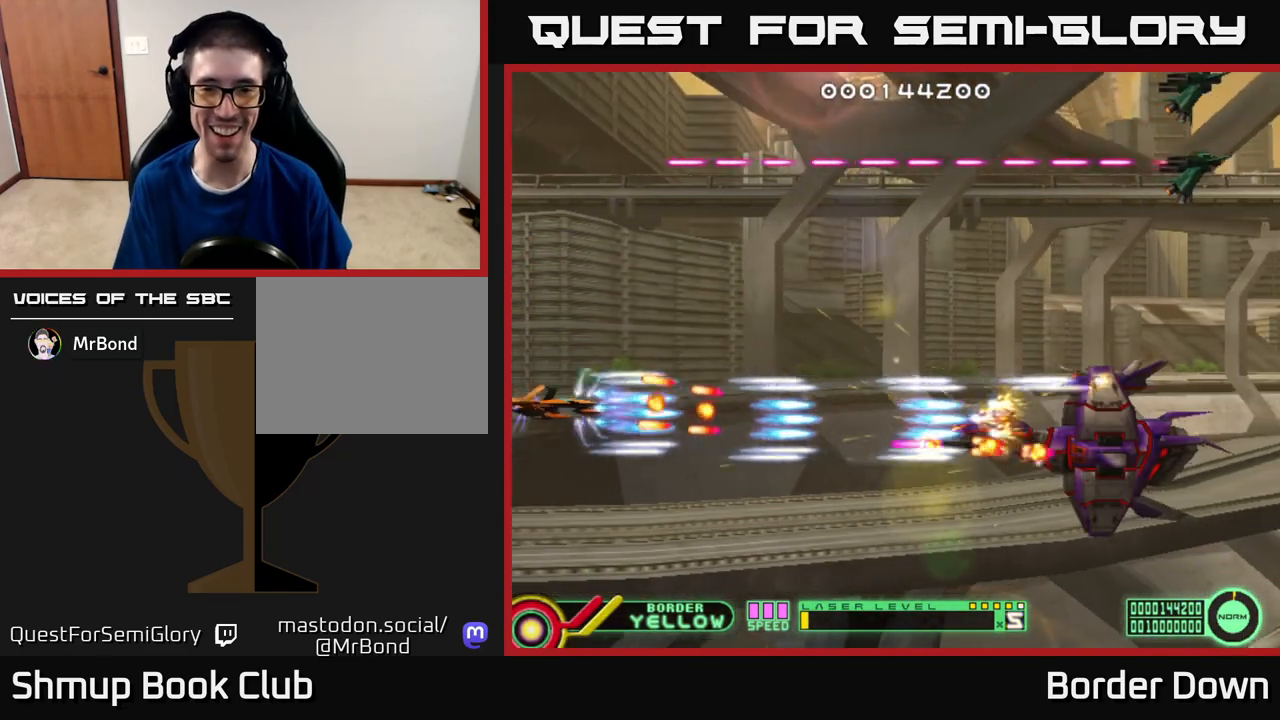
{"buttons": ["B", "DPAD_UP"], "left_stick": "center", "right_stick": "center", "events": [[33, "DPAD_LEFT", "up"], [167, "A", "up"], [217, "B", "down"]]}
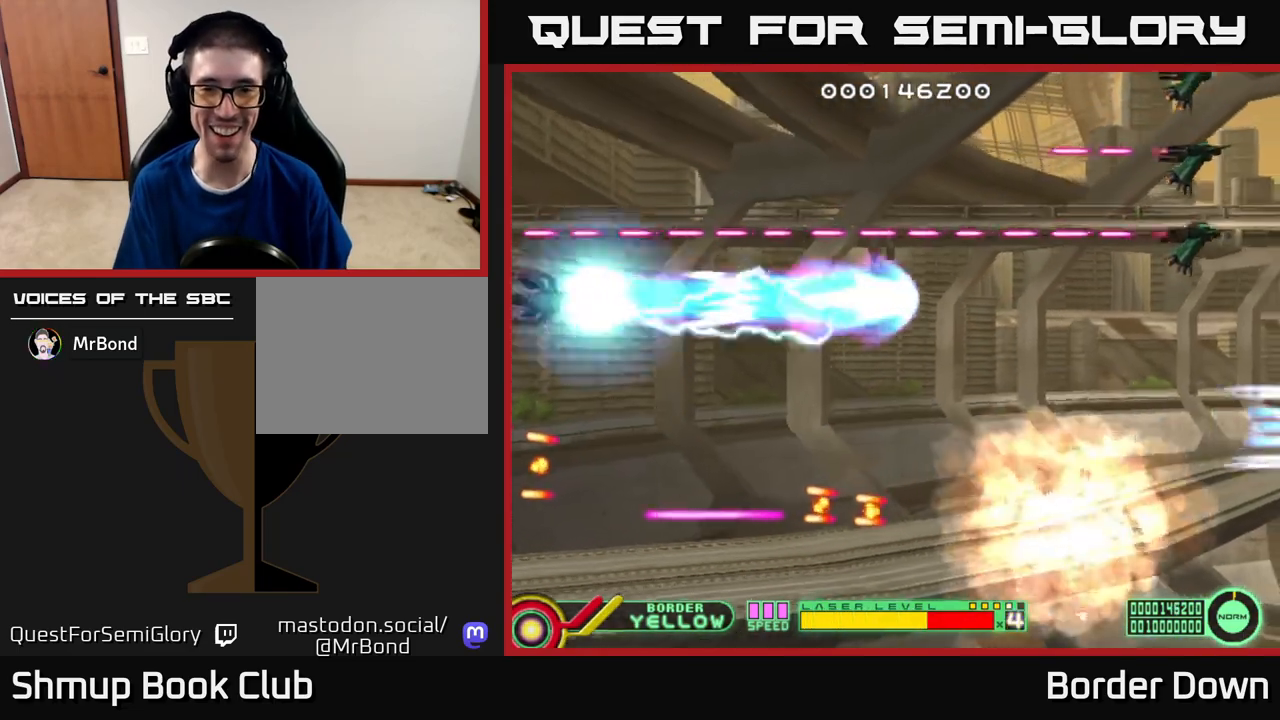
{"buttons": ["B", "DPAD_RIGHT"], "left_stick": "center", "right_stick": "center", "events": [[483, "DPAD_RIGHT", "down"], [483, "DPAD_UP", "up"]]}
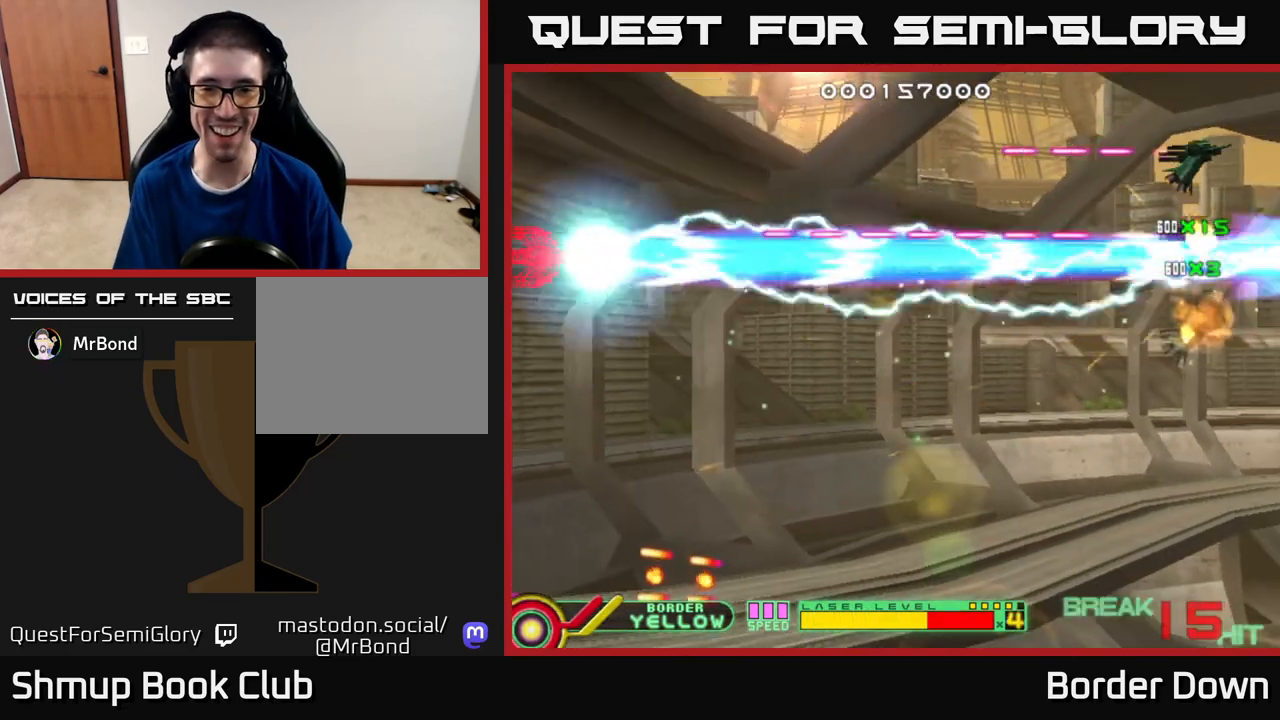
{"buttons": ["B", "DPAD_DOWN", "DPAD_RIGHT"], "left_stick": "center", "right_stick": "center", "events": [[100, "DPAD_RIGHT", "up"], [100, "DPAD_UP", "down"], [450, "DPAD_RIGHT", "down"], [483, "DPAD_UP", "up"], [500, "DPAD_DOWN", "down"]]}
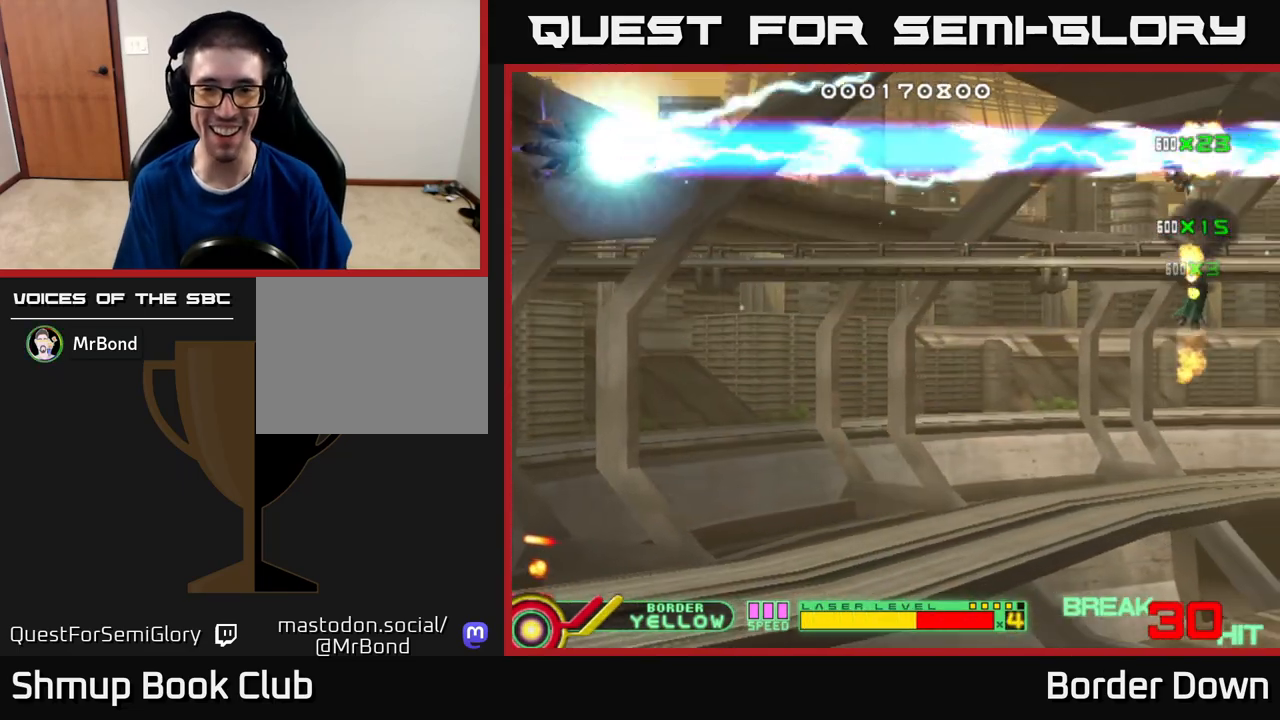
{"buttons": ["DPAD_DOWN"], "left_stick": "center", "right_stick": "center", "events": [[33, "B", "up"], [83, "A", "down"], [150, "DPAD_RIGHT", "up"], [167, "A", "up"], [233, "A", "down"], [317, "A", "up"], [383, "A", "down"], [467, "A", "up"]]}
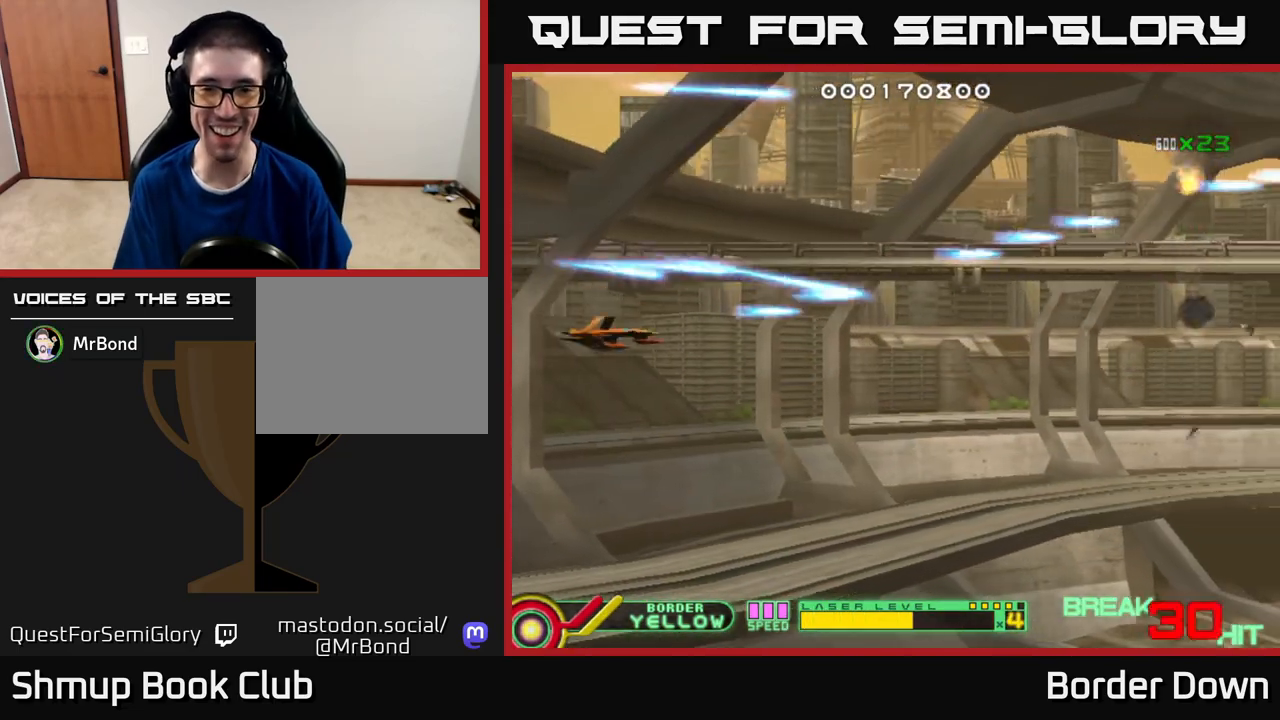
{"buttons": ["A", "DPAD_DOWN"], "left_stick": "center", "right_stick": "center", "events": [[33, "A", "down"], [100, "A", "up"], [183, "A", "down"], [283, "A", "up"], [333, "A", "down"], [433, "A", "up"], [500, "A", "down"]]}
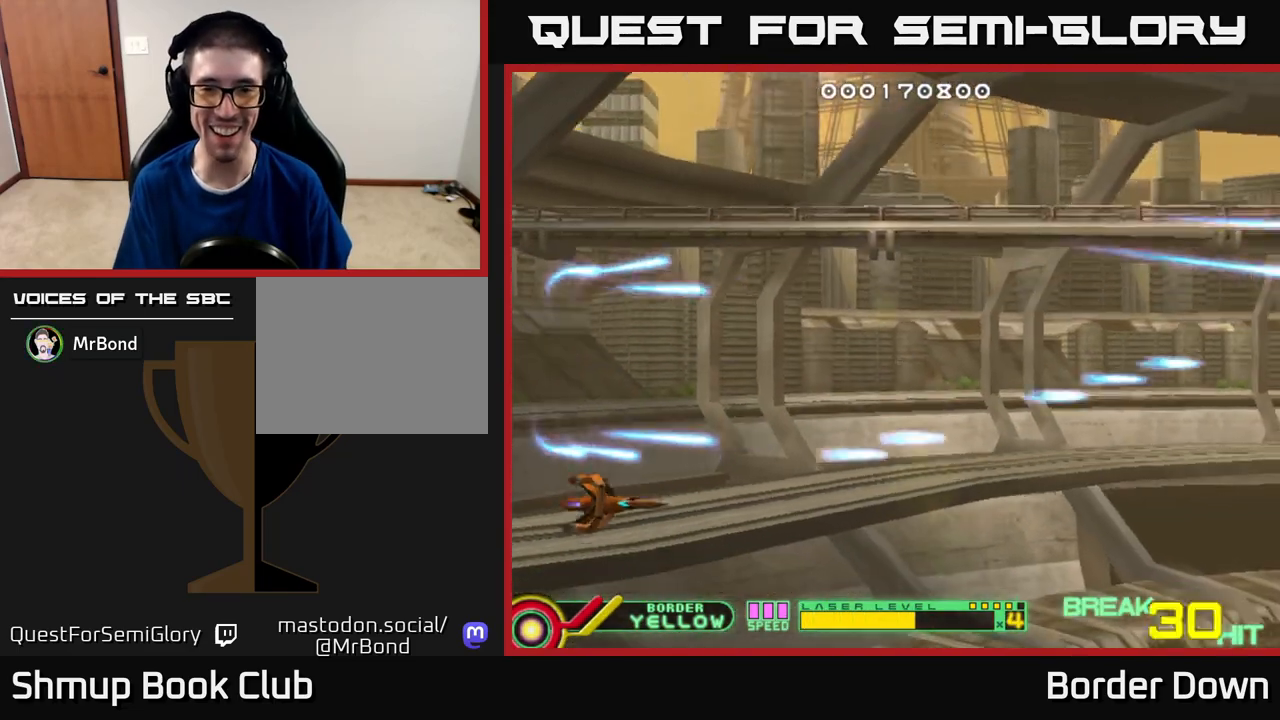
{"buttons": [], "left_stick": "center", "right_stick": "center", "events": [[50, "DPAD_RIGHT", "down"], [83, "A", "up"], [150, "A", "down"], [167, "DPAD_DOWN", "up"], [250, "DPAD_RIGHT", "up"], [267, "A", "up"], [267, "DPAD_UP", "down"], [317, "A", "down"], [433, "A", "up"], [450, "DPAD_UP", "up"]]}
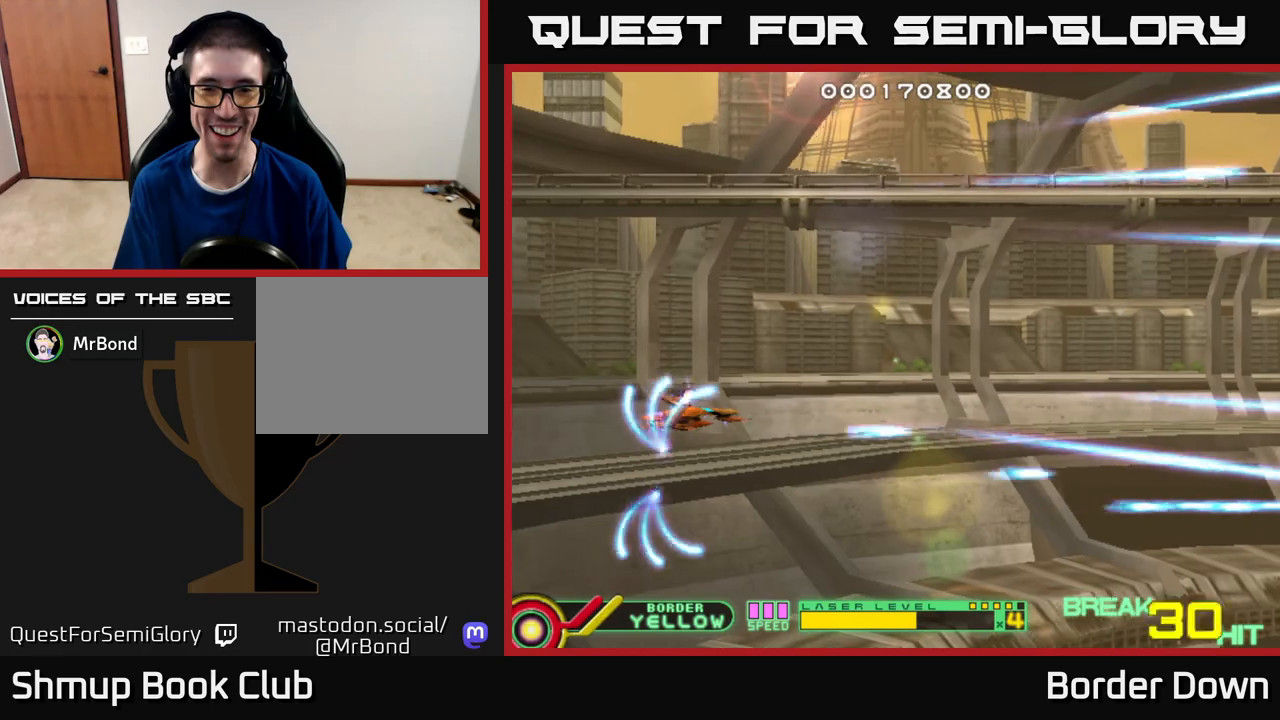
{"buttons": [], "left_stick": "center", "right_stick": "center", "events": [[33, "X", "down"], [150, "X", "up"]]}
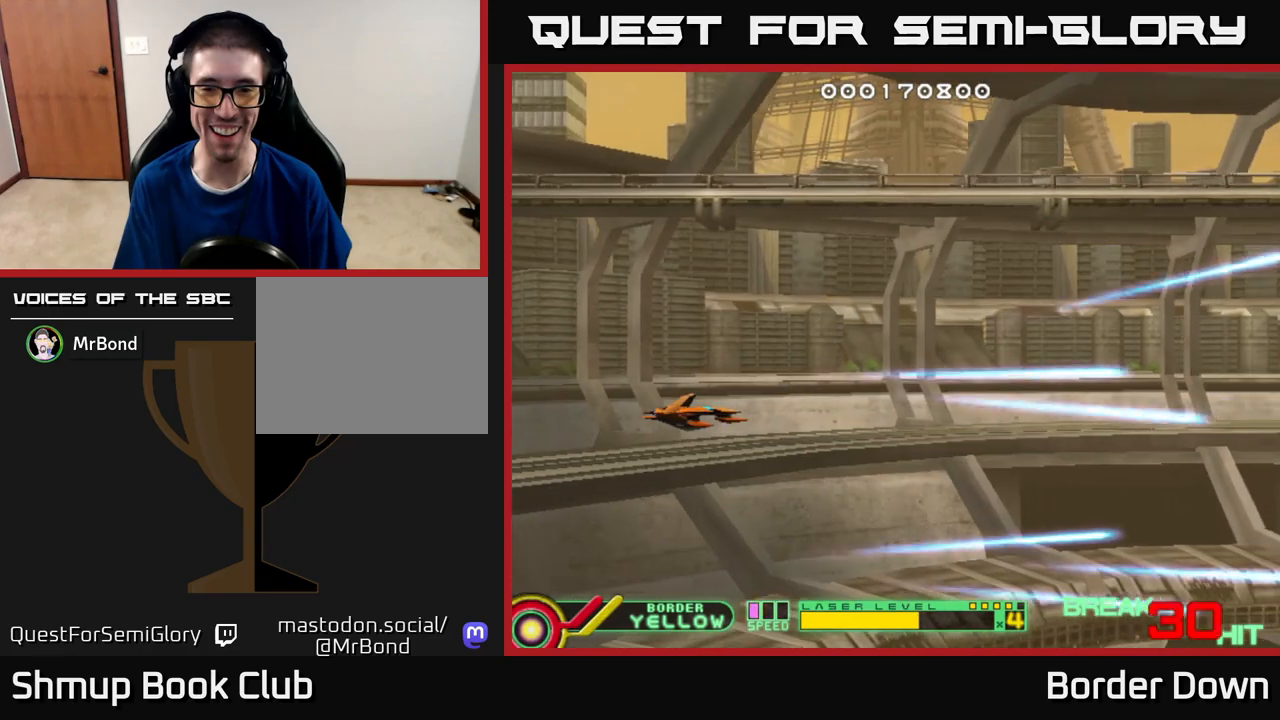
{"buttons": [], "left_stick": "center", "right_stick": "center", "events": []}
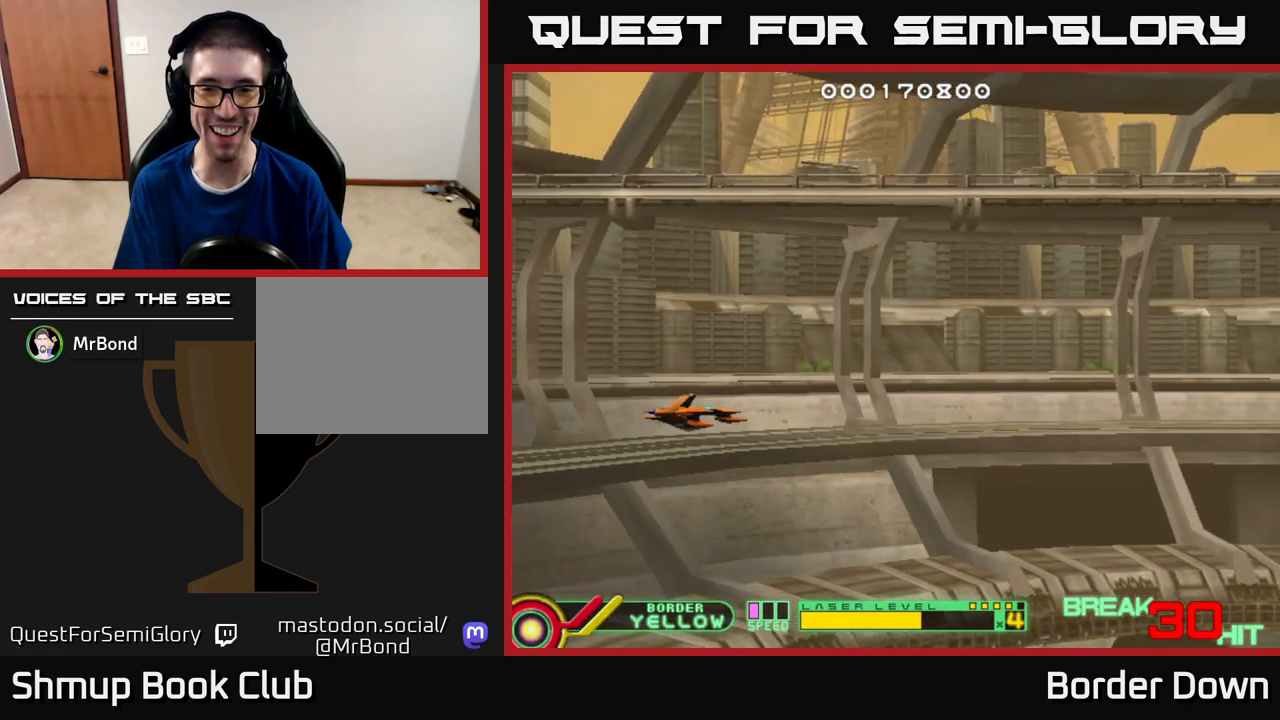
{"buttons": [], "left_stick": "center", "right_stick": "center", "events": []}
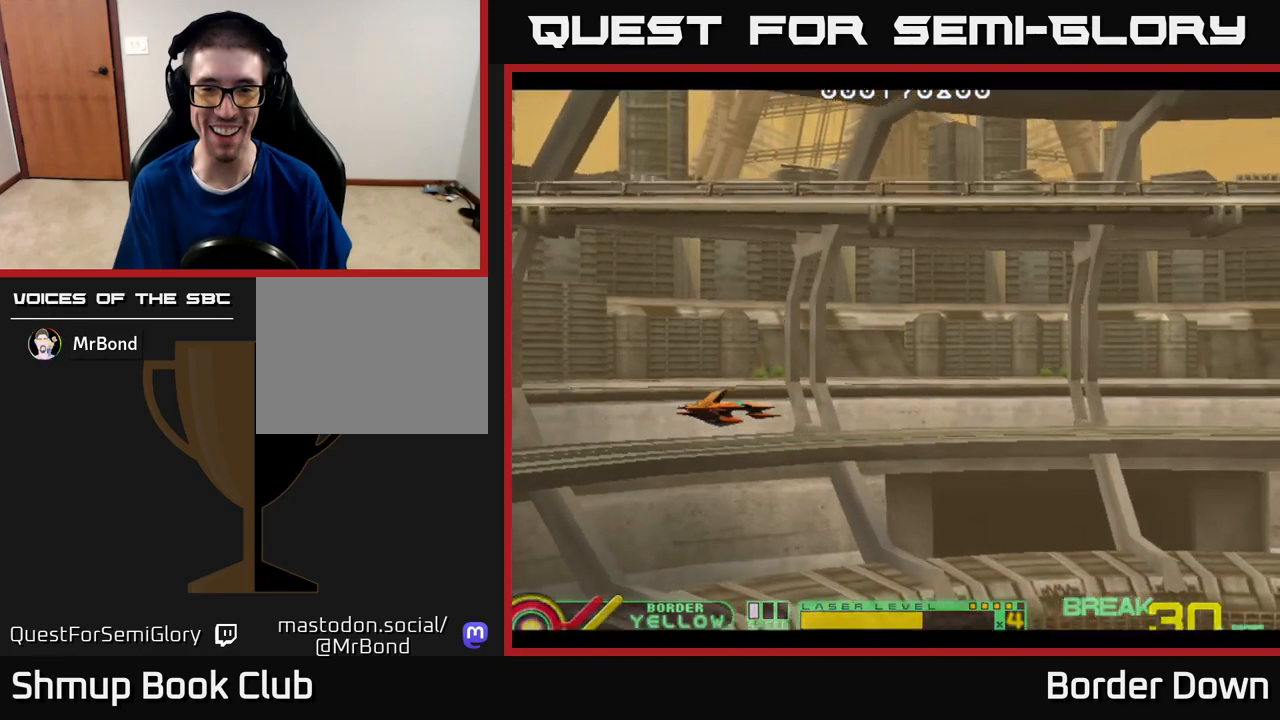
{"buttons": [], "left_stick": "center", "right_stick": "left", "events": [[467, "right_stick", "left"]]}
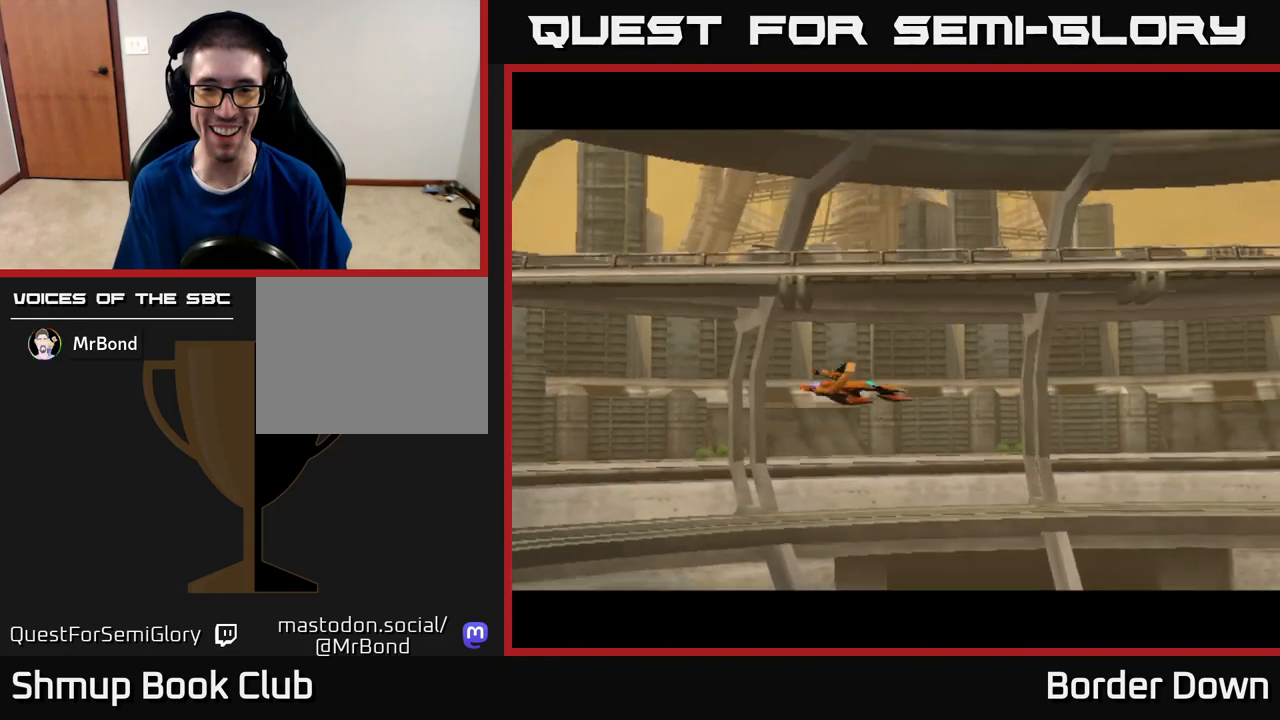
{"buttons": [], "left_stick": "center", "right_stick": "center", "events": [[33, "START", "down"], [200, "START", "up"], [283, "right_stick", "center"]]}
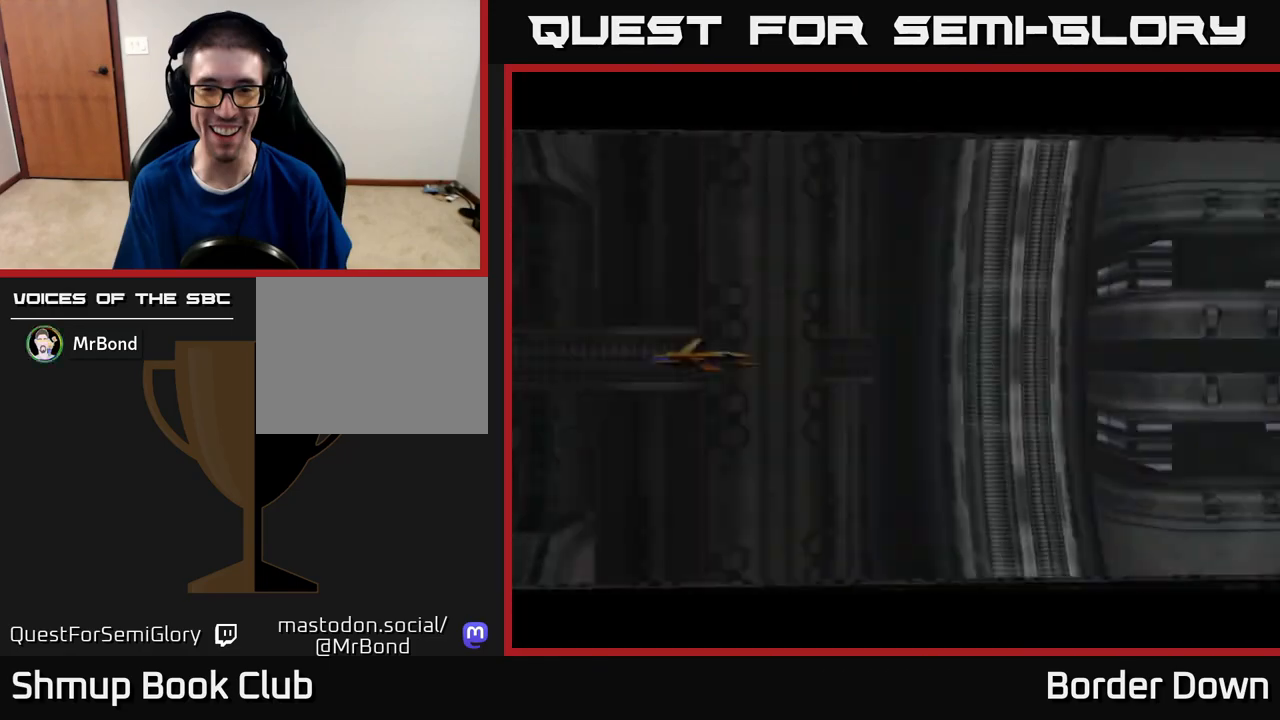
{"buttons": [], "left_stick": "center", "right_stick": "center", "events": []}
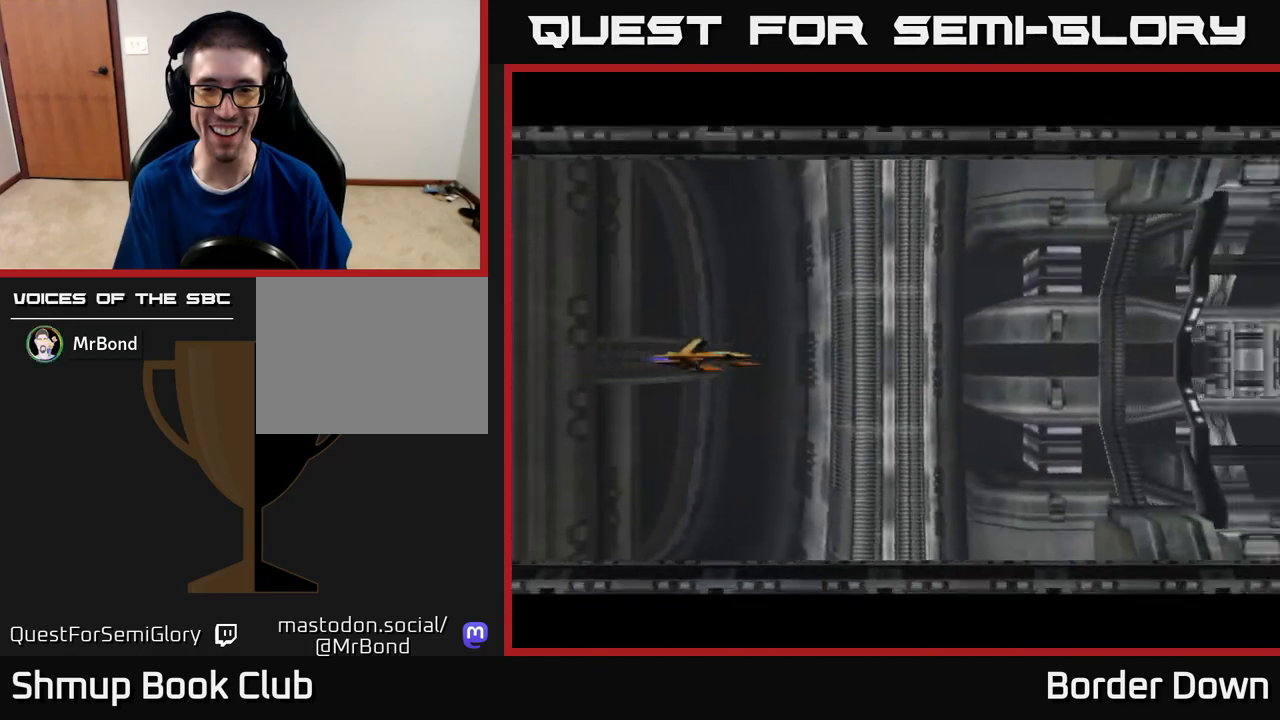
{"buttons": [], "left_stick": "center", "right_stick": "center", "events": [[183, "DPAD_RIGHT", "down"], [333, "DPAD_RIGHT", "up"], [333, "DPAD_UP", "down"], [400, "DPAD_UP", "up"]]}
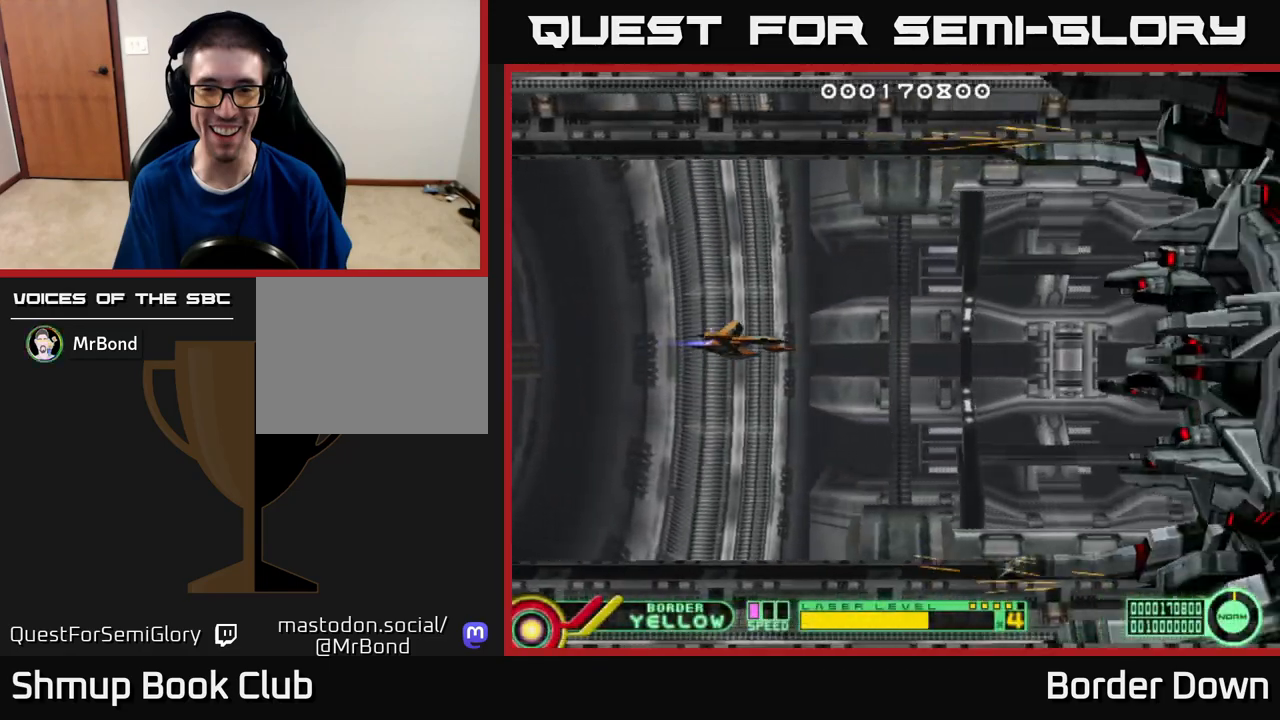
{"buttons": [], "left_stick": "center", "right_stick": "center", "events": []}
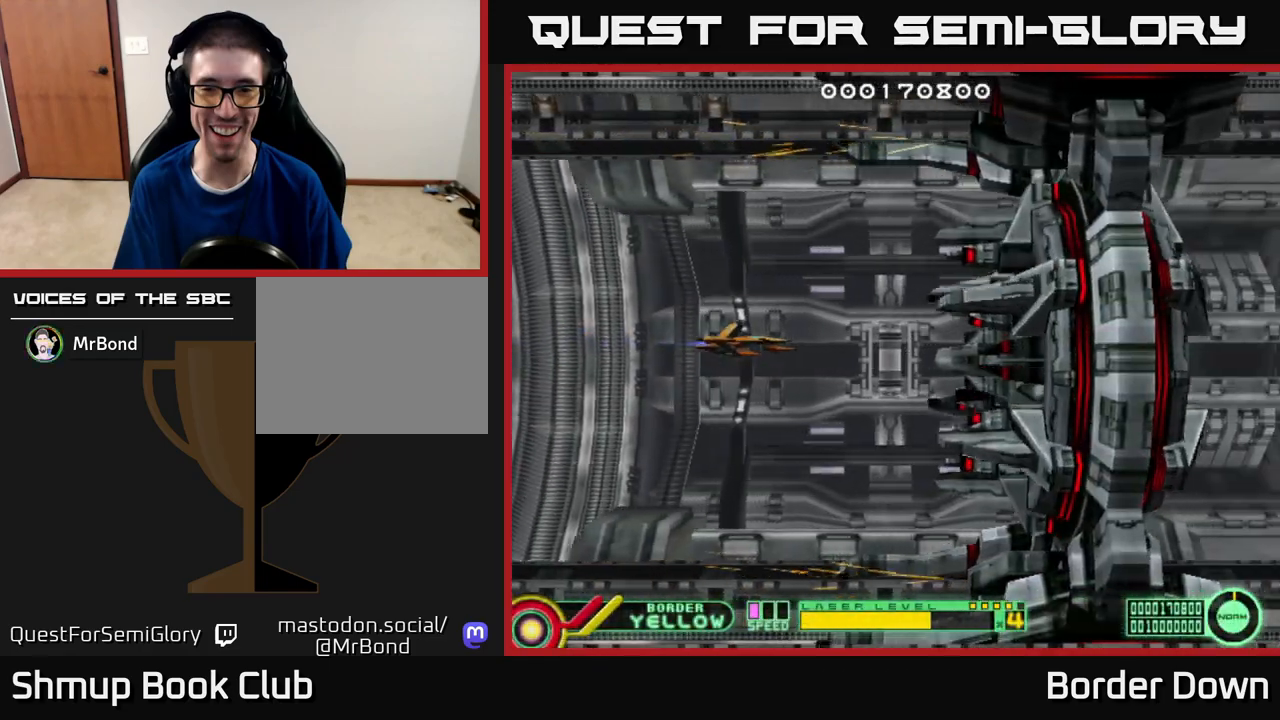
{"buttons": ["DPAD_UP", "DPAD_LEFT"], "left_stick": "center", "right_stick": "center", "events": [[167, "DPAD_LEFT", "down"], [250, "DPAD_UP", "down"]]}
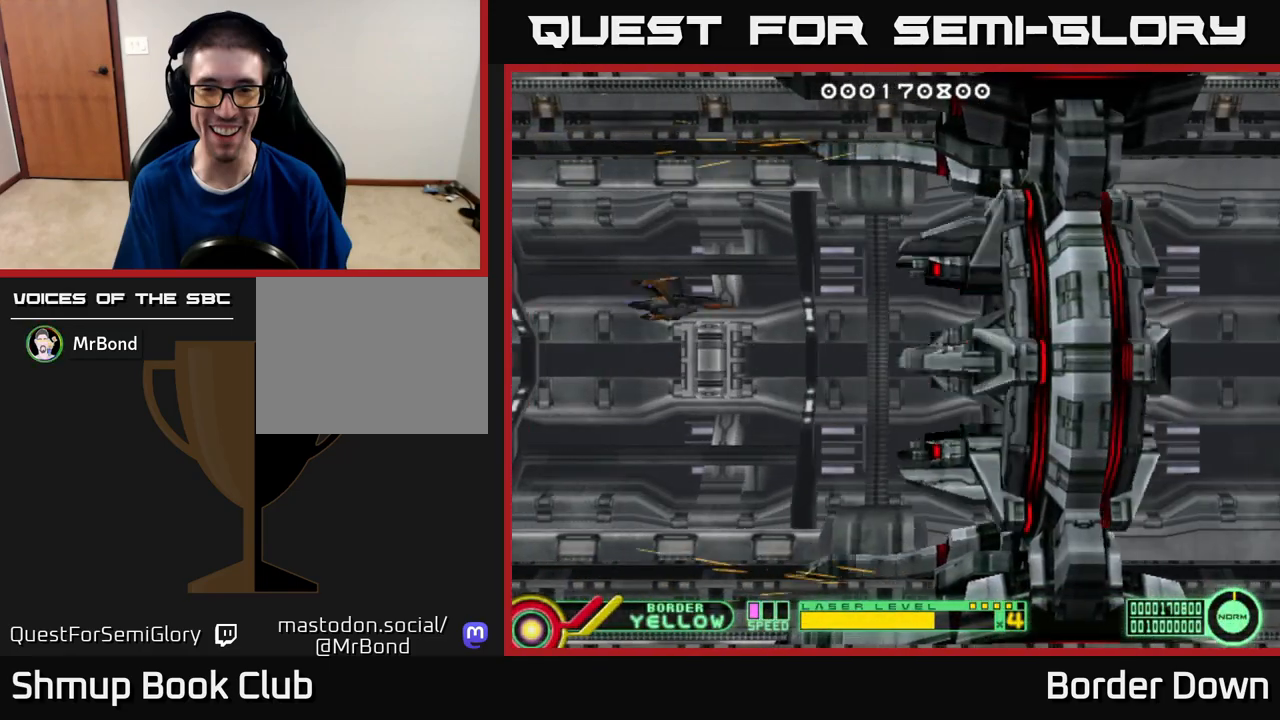
{"buttons": [], "left_stick": "center", "right_stick": "center", "events": [[83, "DPAD_UP", "up"], [267, "DPAD_LEFT", "up"]]}
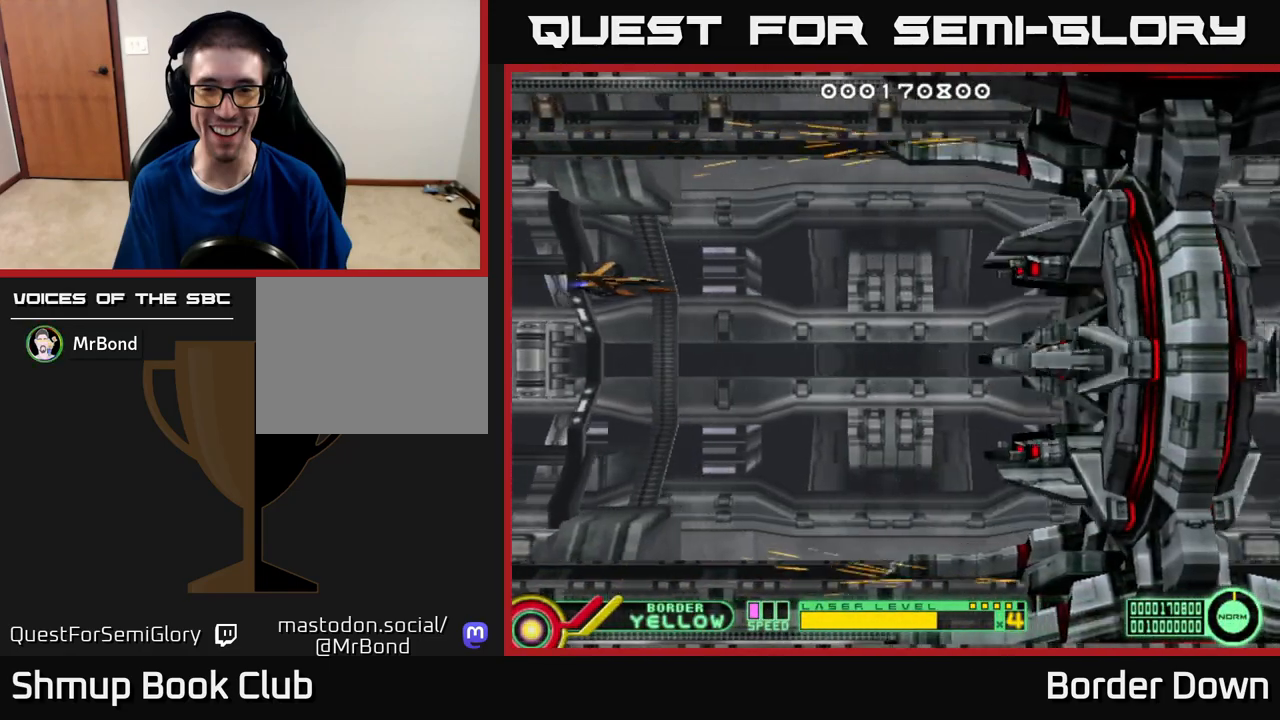
{"buttons": [], "left_stick": "center", "right_stick": "center", "events": [[117, "DPAD_UP", "down"], [267, "DPAD_UP", "up"]]}
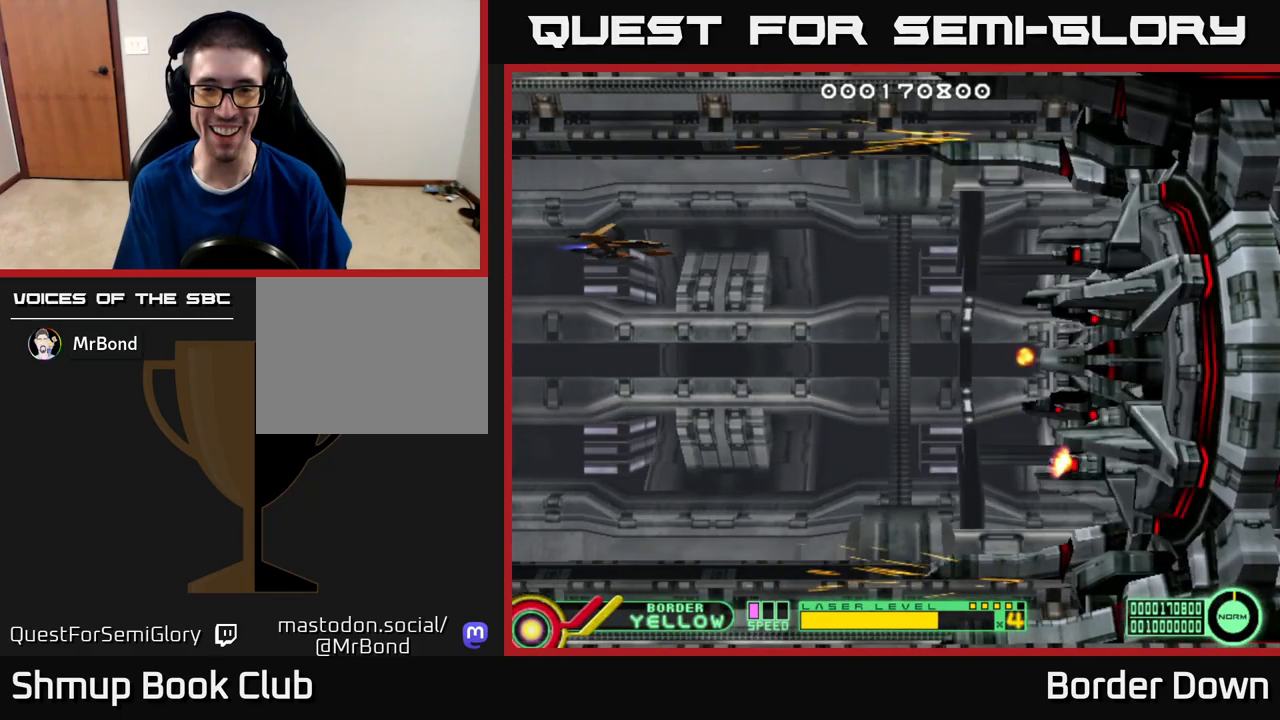
{"buttons": [], "left_stick": "center", "right_stick": "center", "events": []}
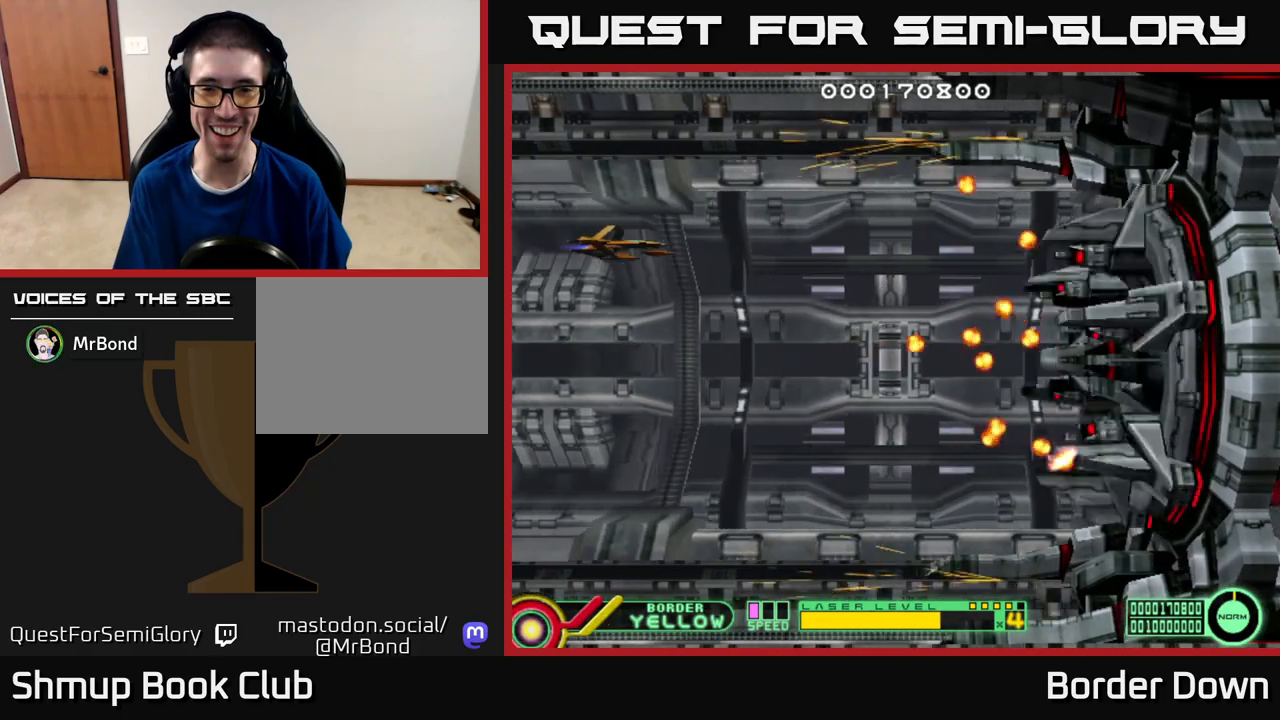
{"buttons": [], "left_stick": "center", "right_stick": "center", "events": []}